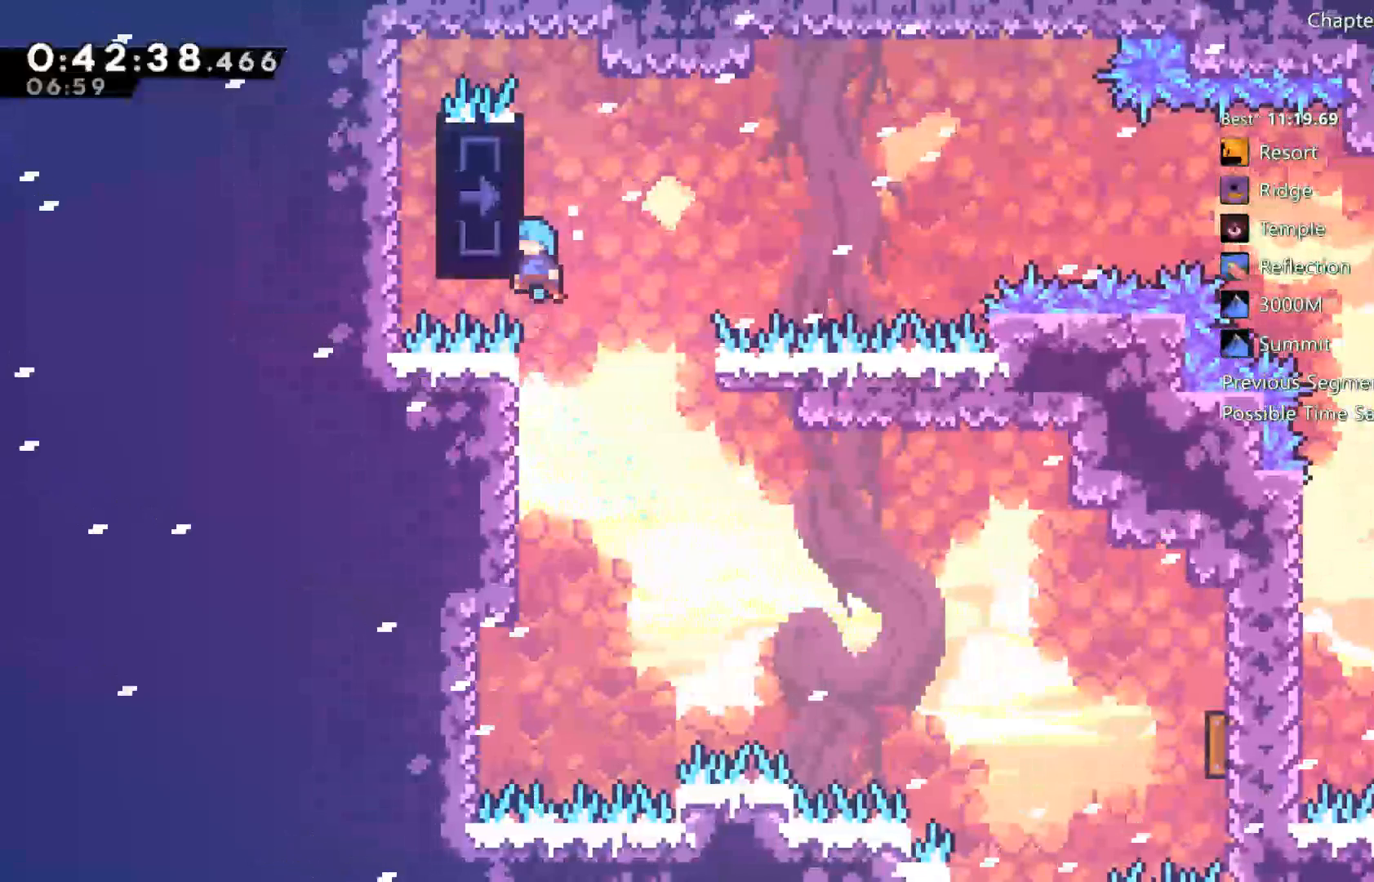
Gameplay with a controller (Xbox layout); each line is a JSON object with the inputs held at the frame after it. "events" lists button and stick changes between this image and that frame as [ms after this image, input, new state], when the widget could be followed in between.
{"buttons": ["R2"], "left_stick": "center", "right_stick": "center", "events": [[67, "A", "up"], [67, "DPAD_LEFT", "down"], [233, "DPAD_LEFT", "up"], [267, "DPAD_UP", "up"]]}
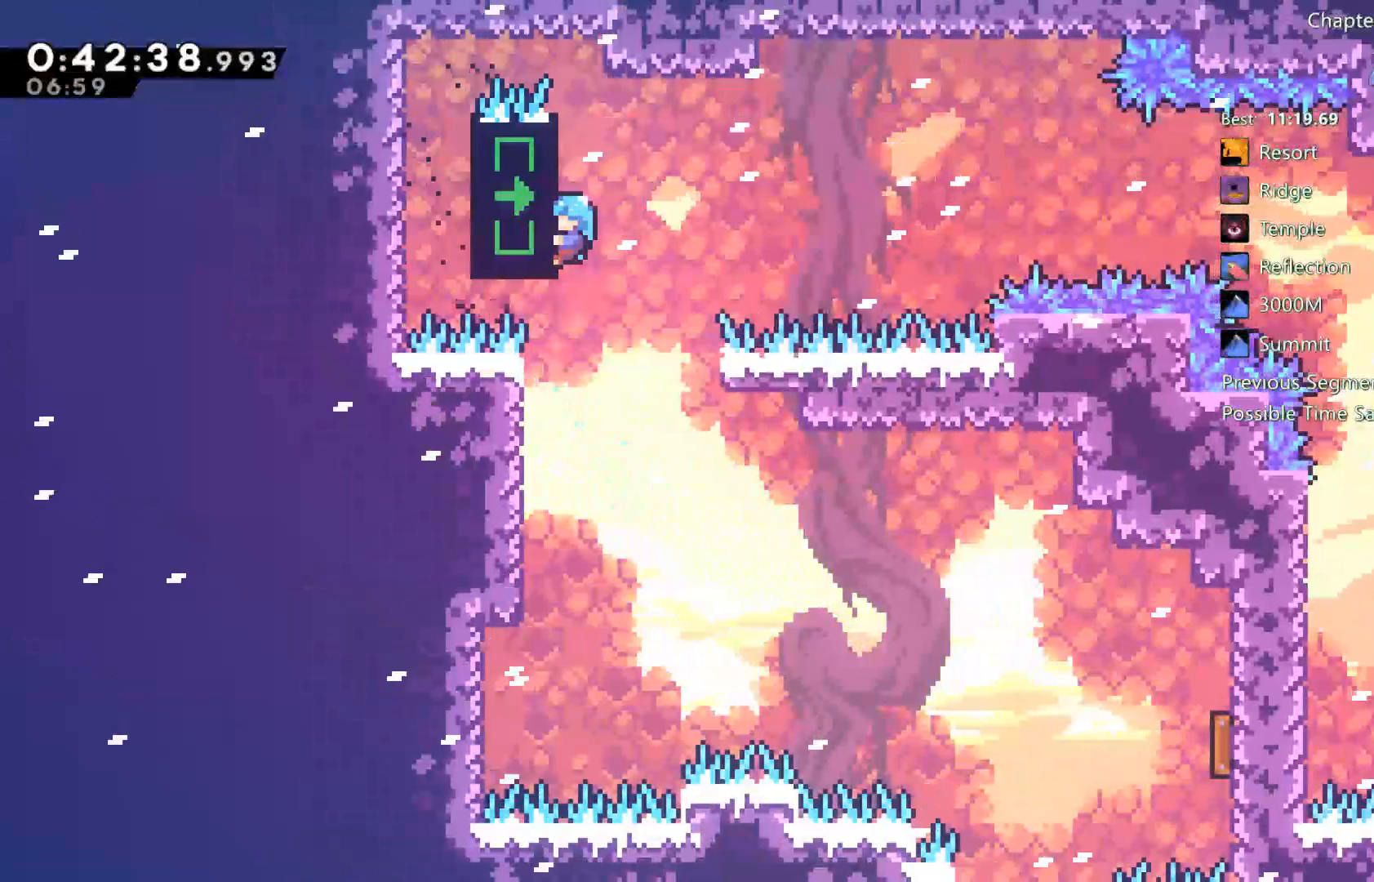
{"buttons": ["R2", "DPAD_DOWN"], "left_stick": "center", "right_stick": "center"}
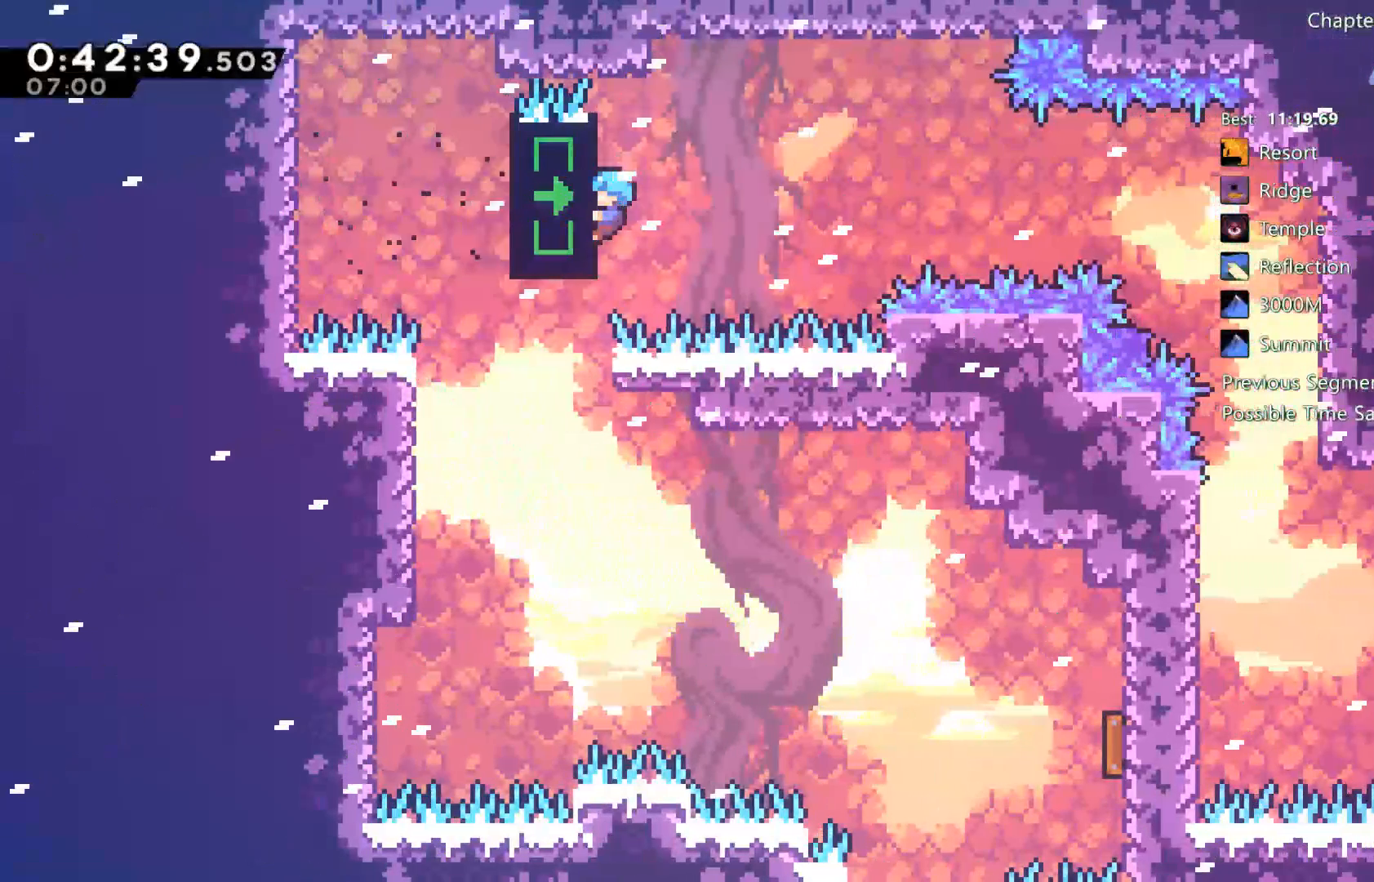
{"buttons": ["R2"], "left_stick": "center", "right_stick": "center", "events": [[100, "DPAD_DOWN", "up"]]}
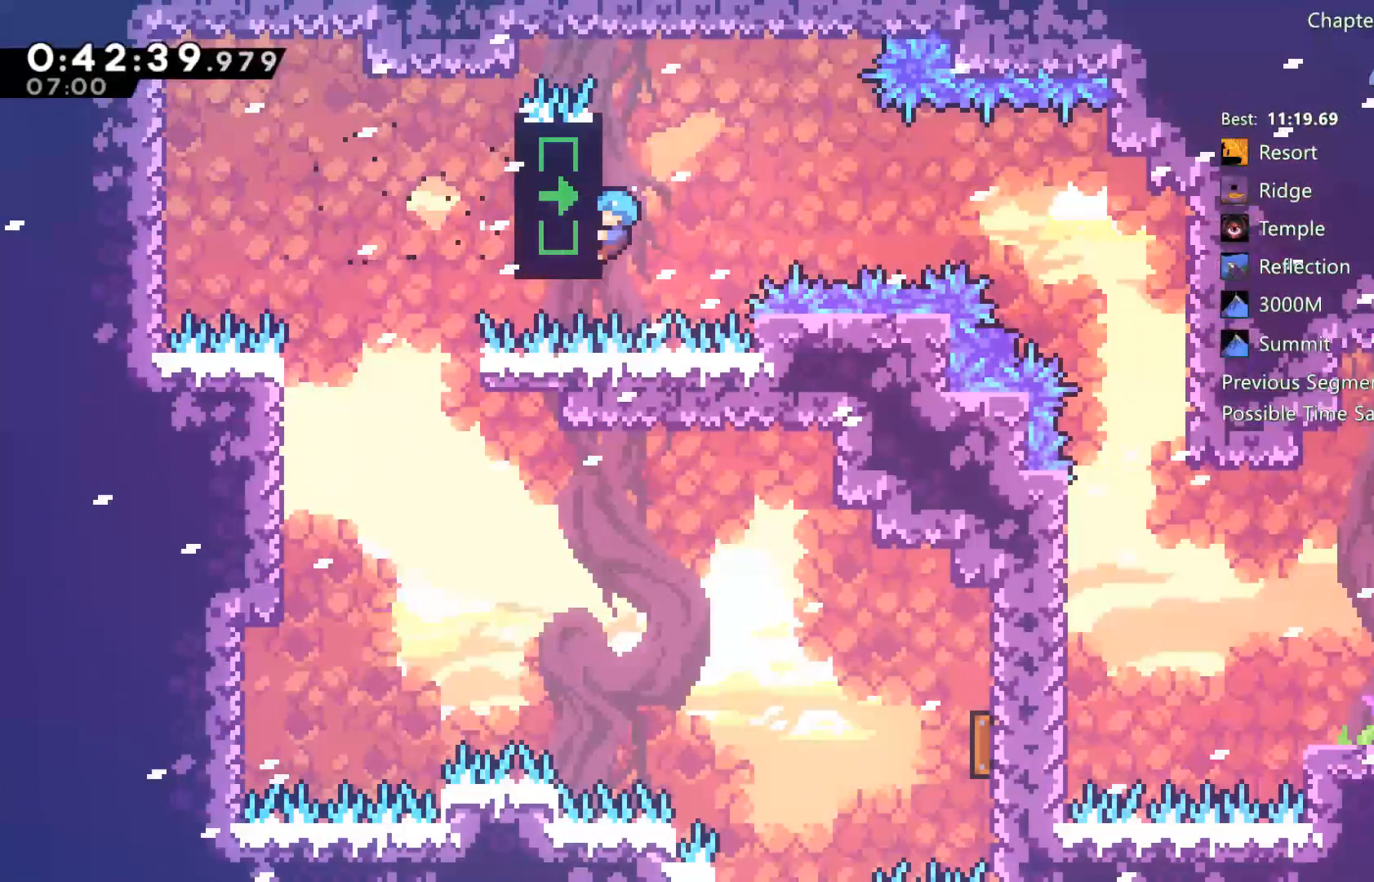
{"buttons": ["R2", "DPAD_RIGHT"], "left_stick": "center", "right_stick": "center", "events": [[467, "DPAD_RIGHT", "down"]]}
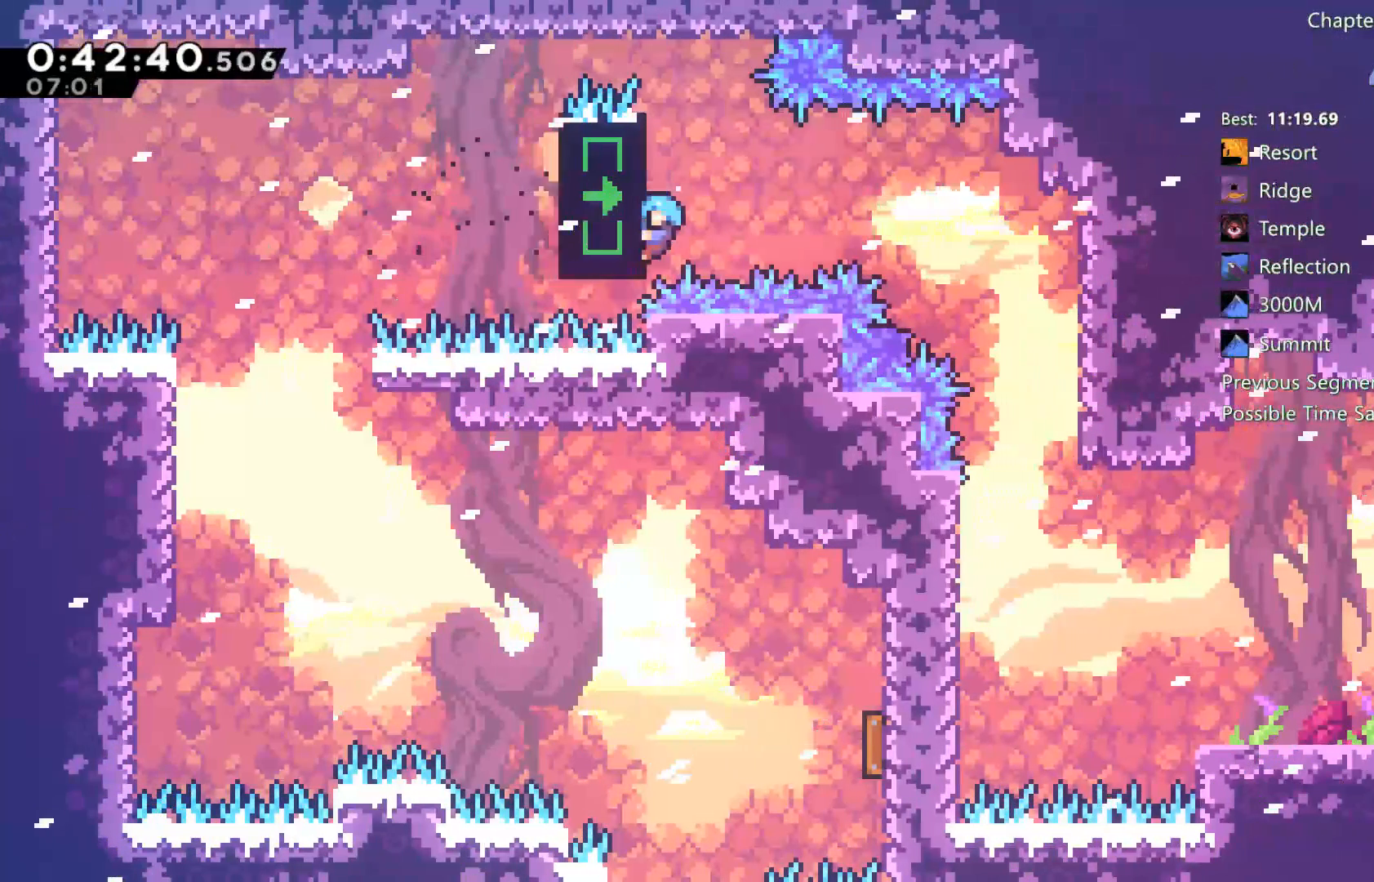
{"buttons": ["DPAD_RIGHT"], "left_stick": "center", "right_stick": "center", "events": [[100, "A", "down"], [200, "A", "up"], [300, "R2", "up"]]}
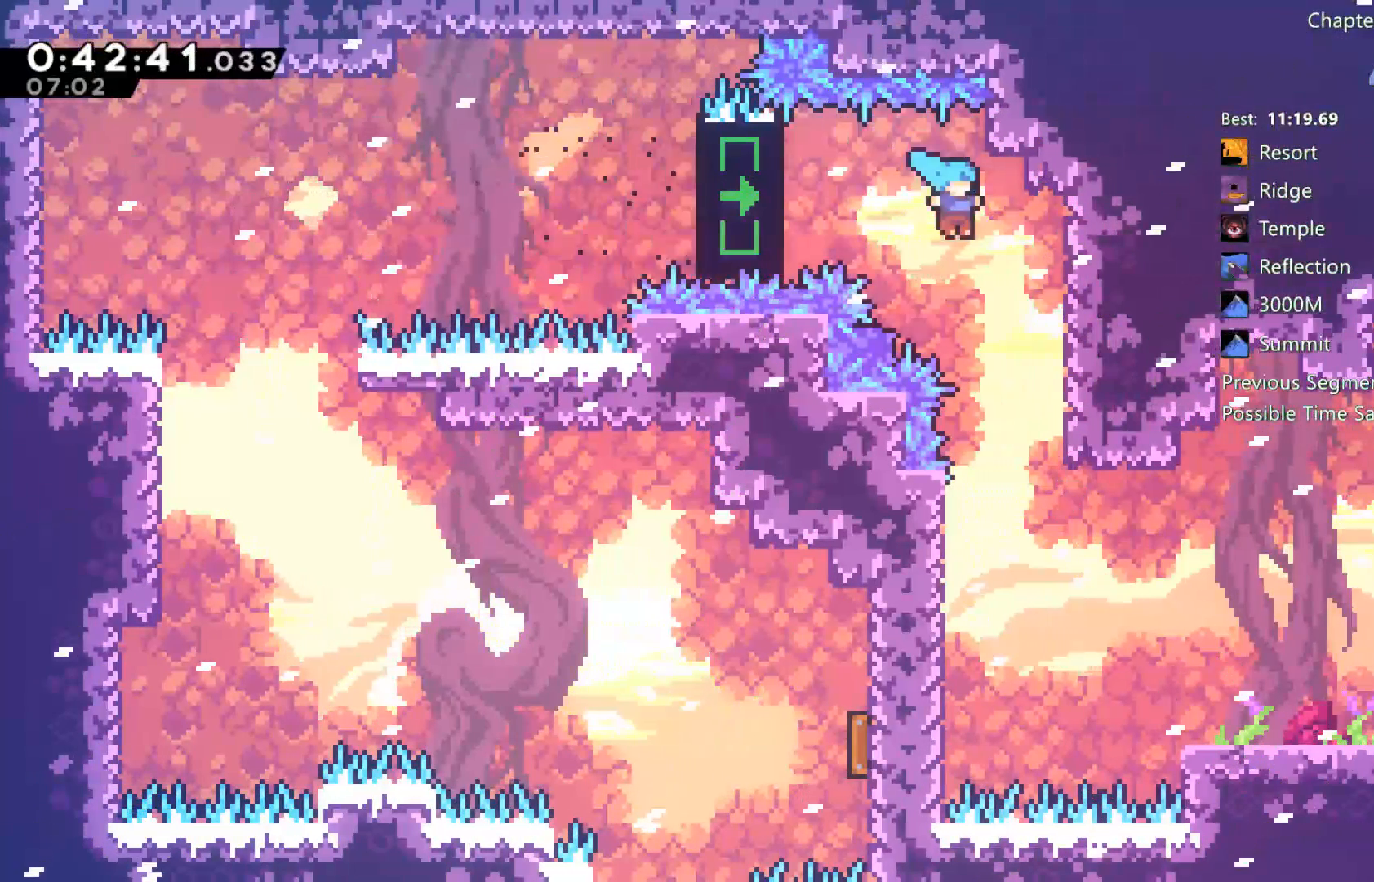
{"buttons": ["DPAD_RIGHT"], "left_stick": "center", "right_stick": "center", "events": [[33, "DPAD_RIGHT", "up"], [200, "DPAD_LEFT", "down"], [467, "DPAD_LEFT", "up"], [500, "DPAD_RIGHT", "down"]]}
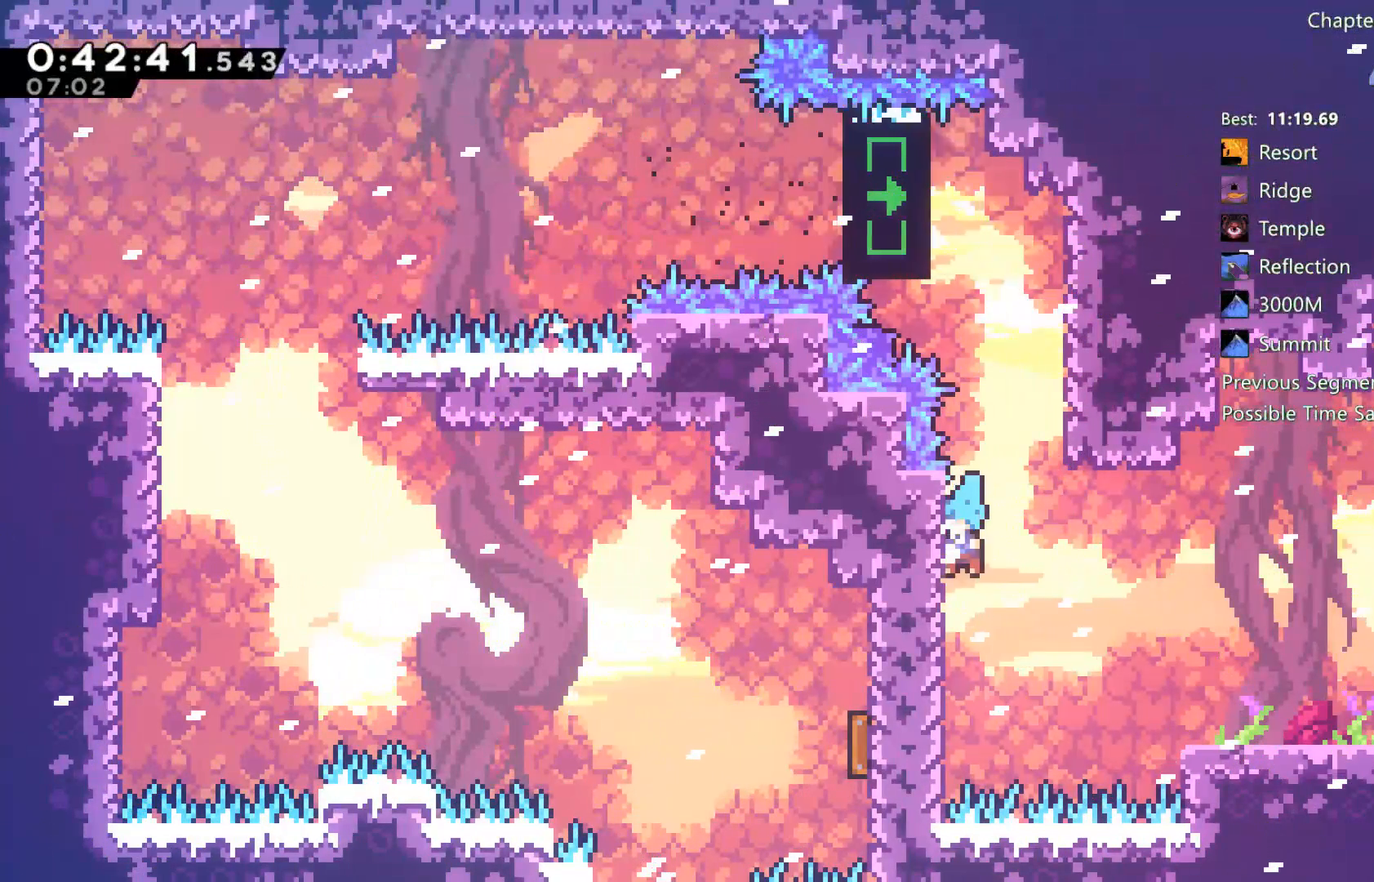
{"buttons": ["A", "DPAD_RIGHT"], "left_stick": "center", "right_stick": "center", "events": [[100, "A", "down"], [367, "A", "up"], [450, "A", "down"]]}
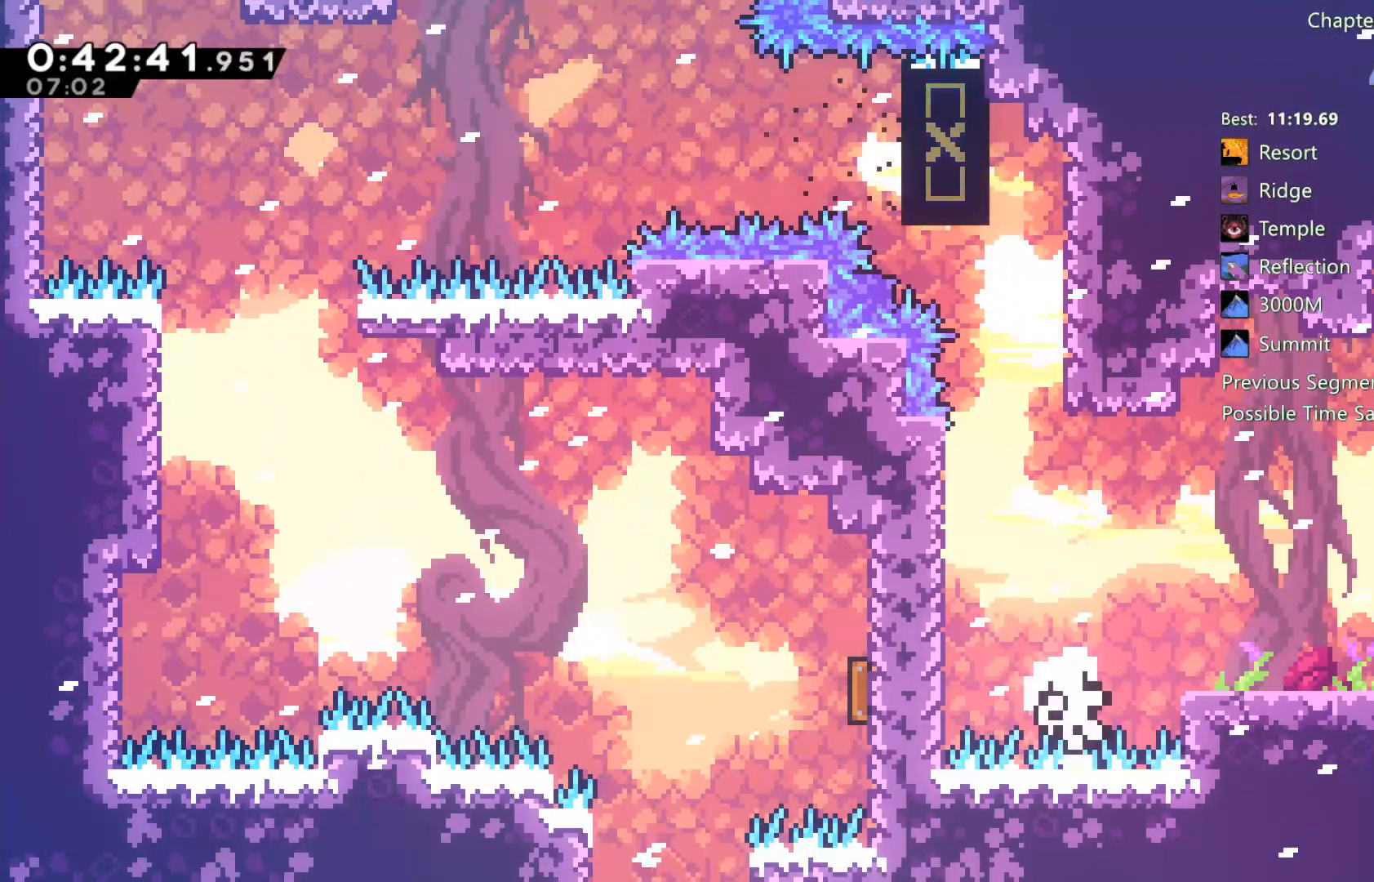
{"buttons": [], "left_stick": "center", "right_stick": "center", "events": [[83, "A", "up"], [100, "DPAD_RIGHT", "up"]]}
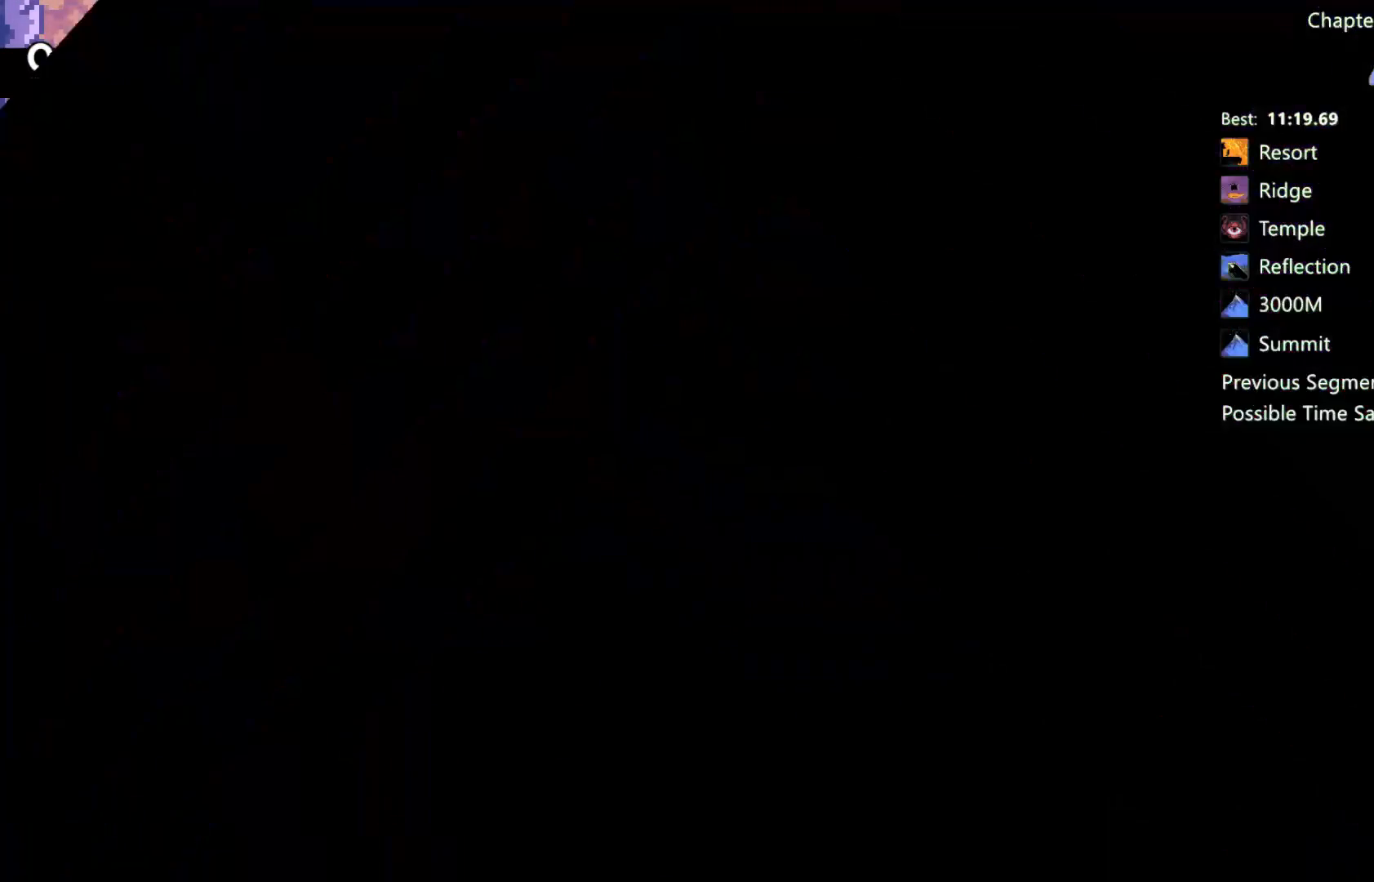
{"buttons": [], "left_stick": "center", "right_stick": "center", "events": []}
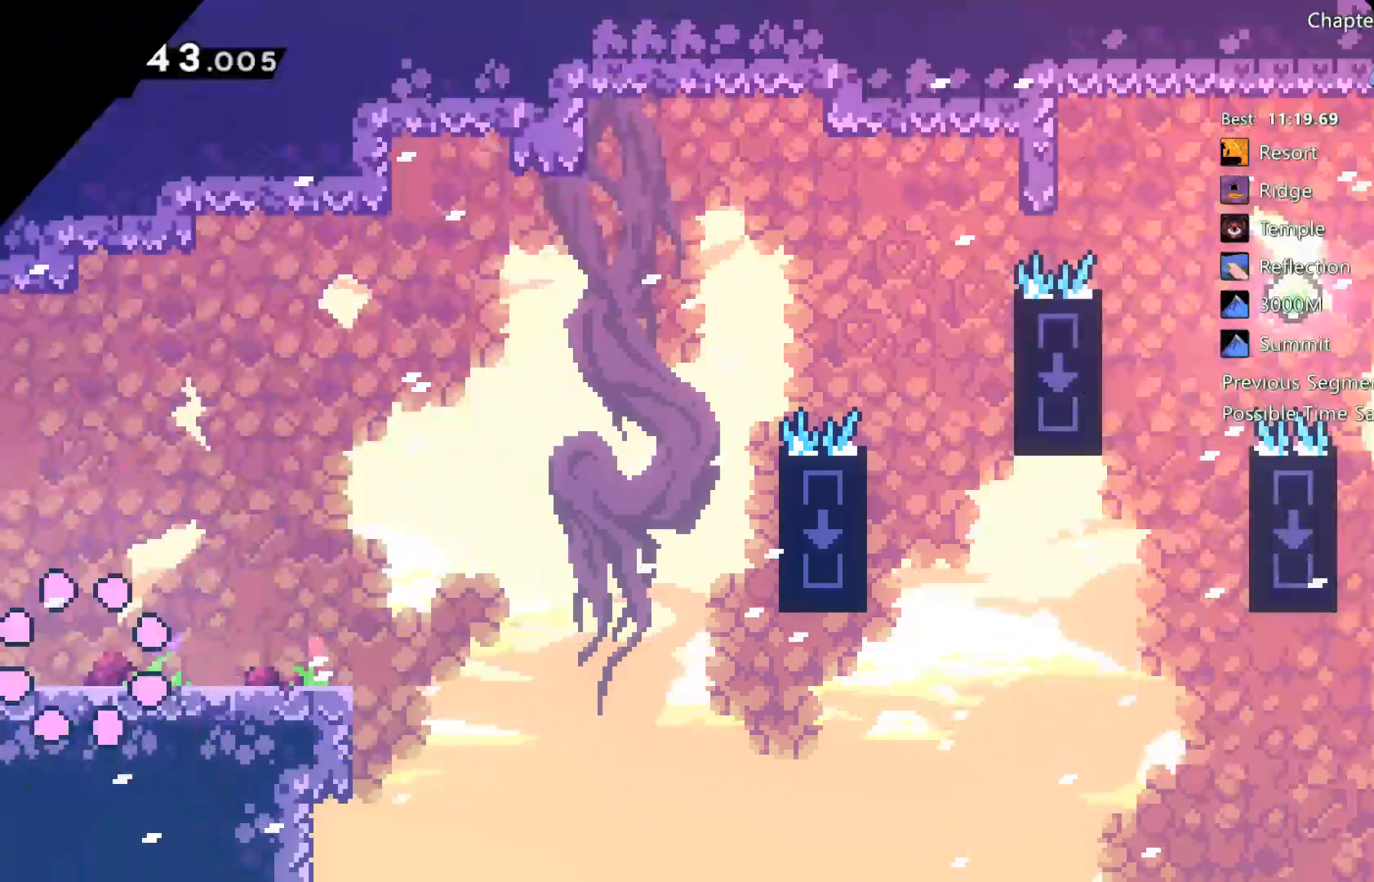
{"buttons": ["A", "DPAD_RIGHT"], "left_stick": "center", "right_stick": "center", "events": [[133, "DPAD_DOWN", "down"], [167, "DPAD_RIGHT", "down"], [200, "X", "down"], [267, "X", "up"], [400, "A", "down"], [500, "DPAD_DOWN", "up"]]}
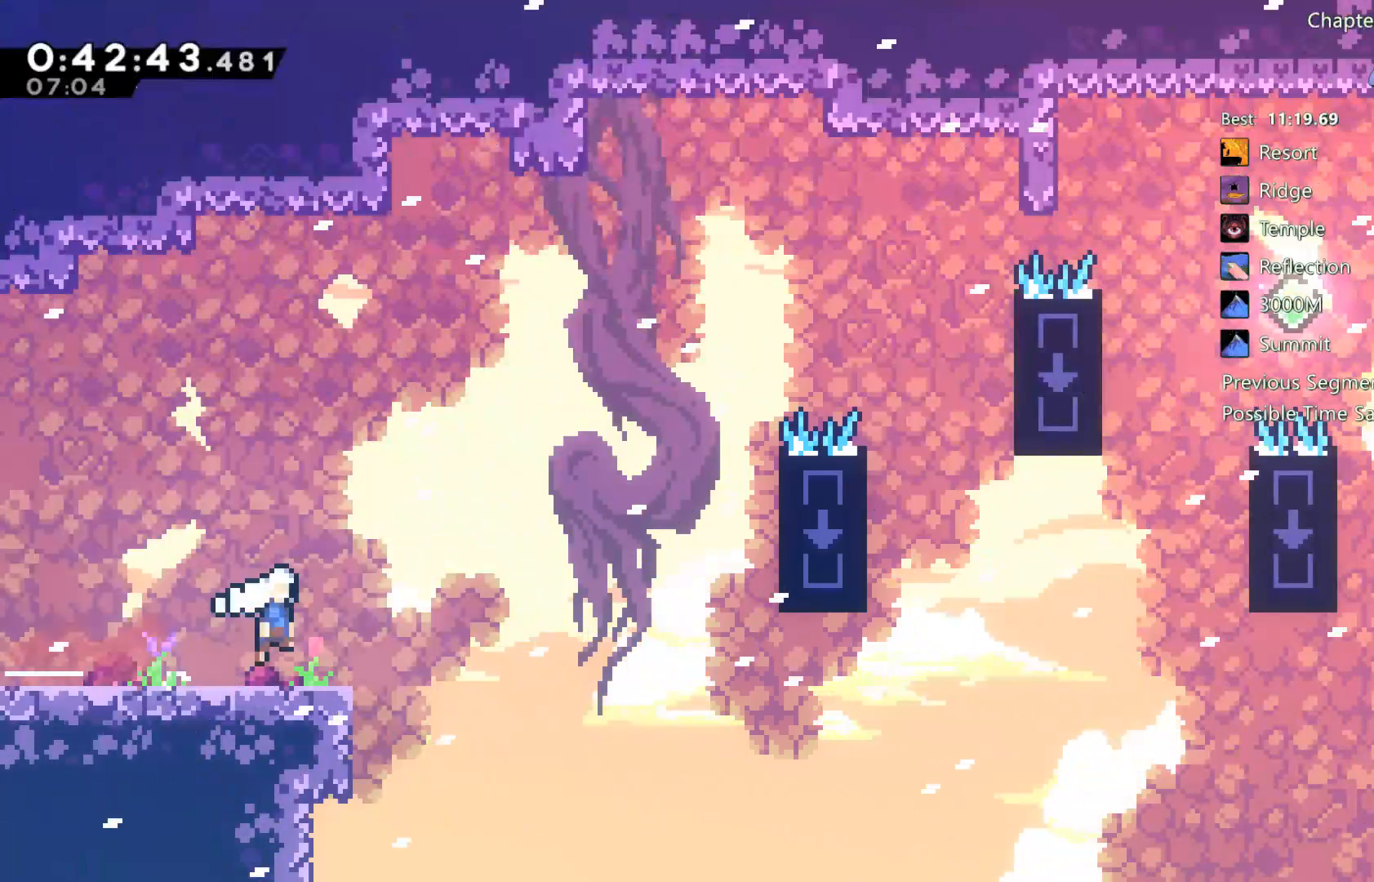
{"buttons": ["X", "DPAD_UP", "DPAD_RIGHT"], "left_stick": "center", "right_stick": "center", "events": [[133, "A", "up"], [283, "DPAD_UP", "down"], [467, "X", "down"]]}
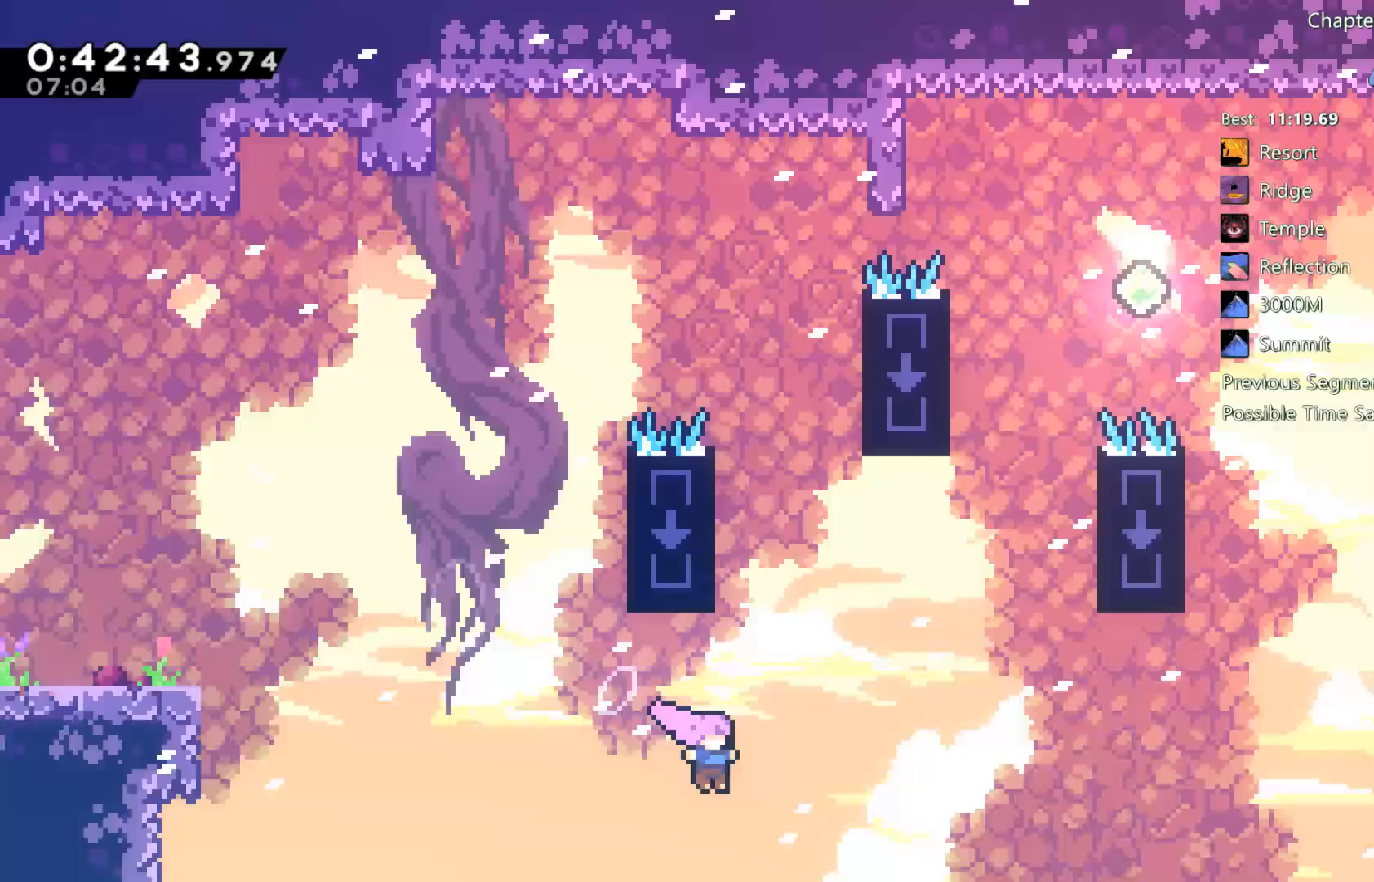
{"buttons": ["X", "DPAD_UP"], "left_stick": "center", "right_stick": "center", "events": [[333, "X", "up"], [383, "DPAD_RIGHT", "up"], [433, "X", "down"]]}
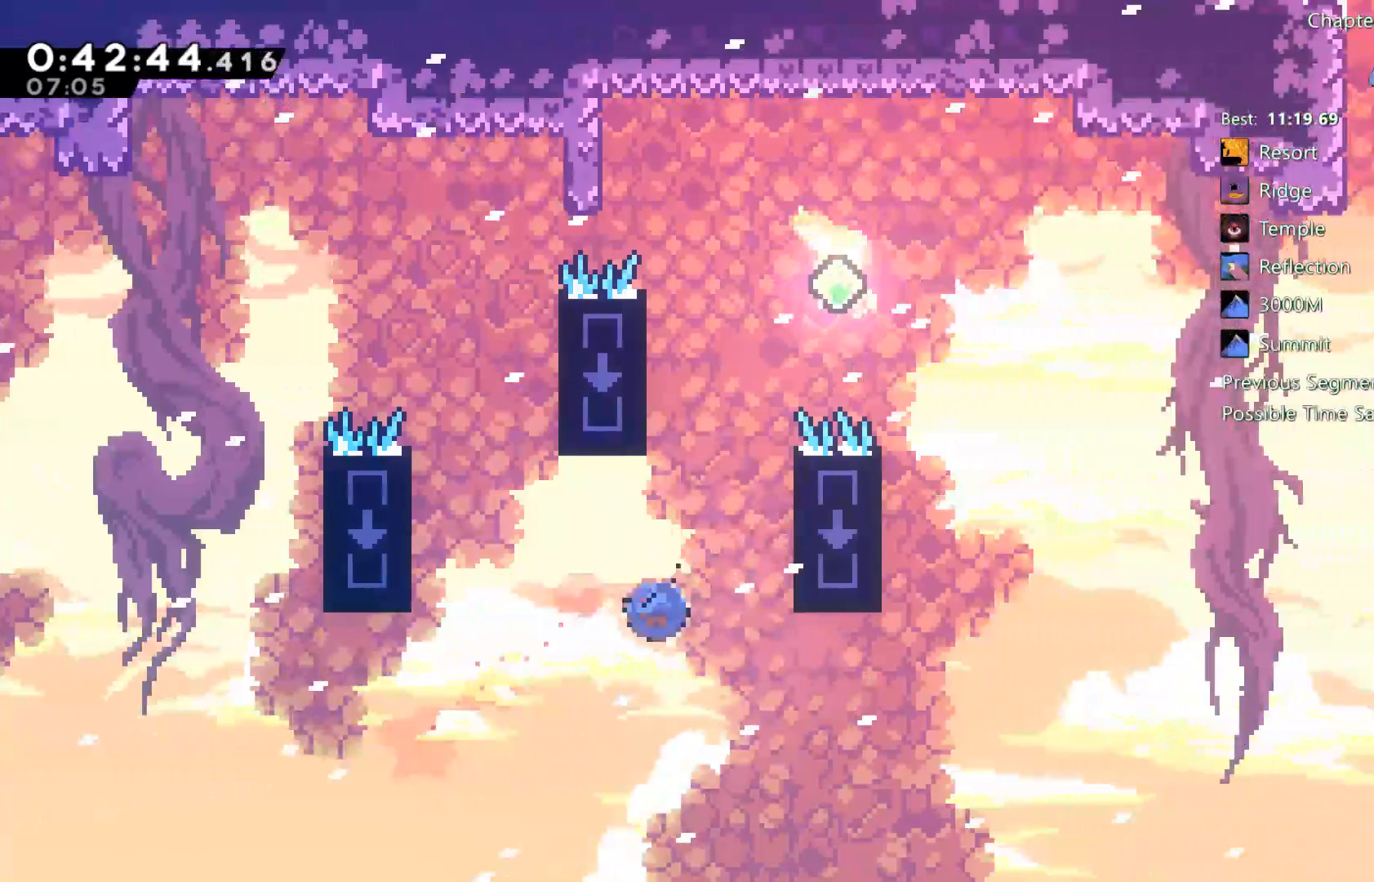
{"buttons": ["A", "DPAD_RIGHT"], "left_stick": "center", "right_stick": "center", "events": [[33, "X", "up"], [133, "A", "down"], [167, "DPAD_RIGHT", "down"], [167, "DPAD_UP", "up"]]}
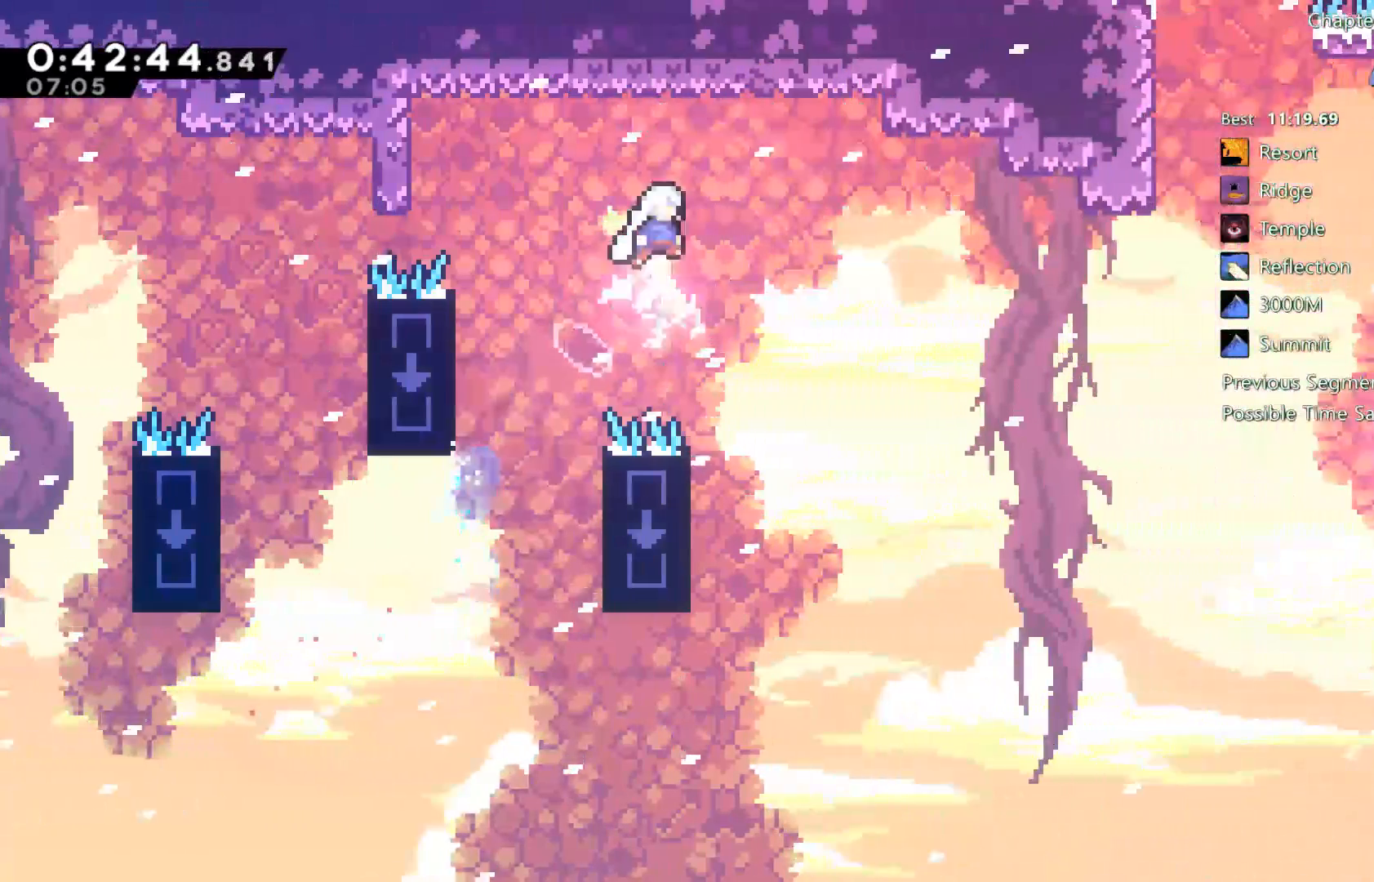
{"buttons": ["X", "DPAD_UP", "DPAD_RIGHT"], "left_stick": "center", "right_stick": "center", "events": [[133, "DPAD_UP", "down"], [167, "A", "up"], [500, "X", "down"]]}
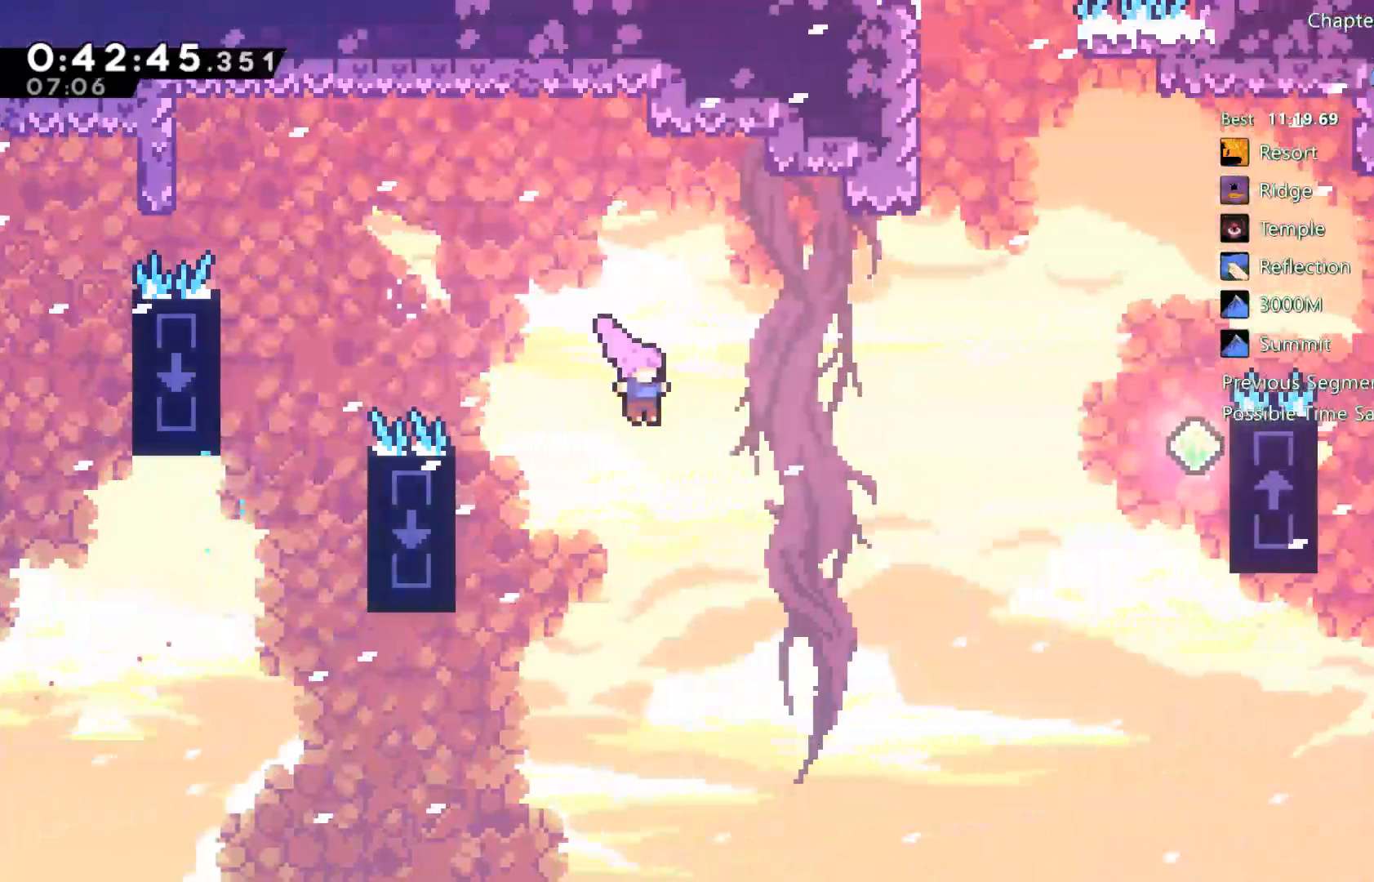
{"buttons": ["DPAD_UP", "DPAD_RIGHT"], "left_stick": "center", "right_stick": "center", "events": [[367, "DPAD_UP", "up"], [450, "X", "up"], [500, "DPAD_UP", "down"]]}
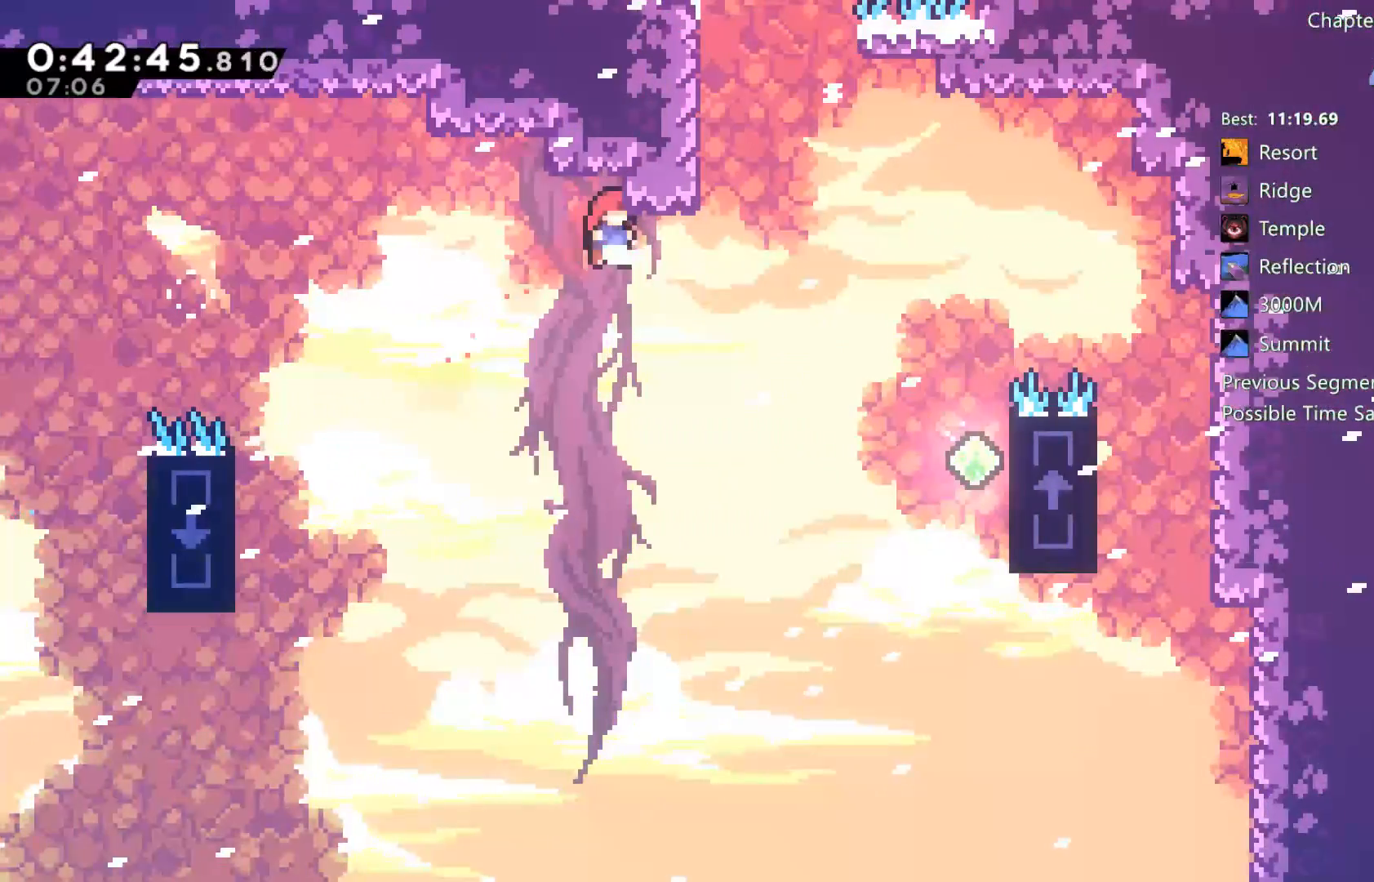
{"buttons": ["DPAD_UP"], "left_stick": "center", "right_stick": "center", "events": [[83, "DPAD_RIGHT", "up"], [333, "X", "down"], [433, "X", "up"]]}